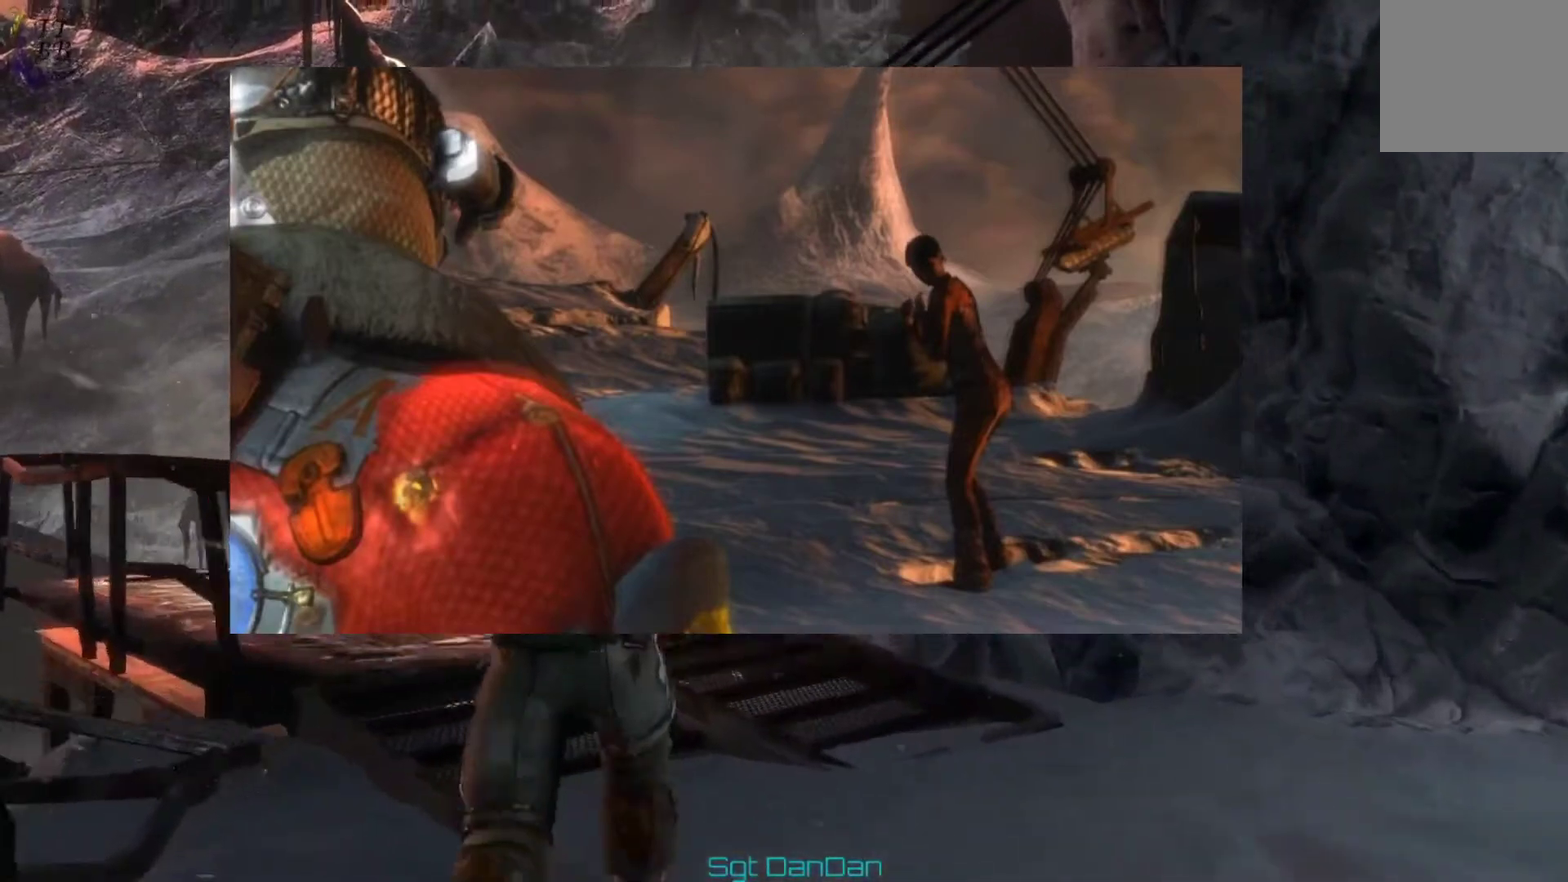
Gameplay with a controller (Xbox layout); each line is a JSON object with the inputs held at the frame after it (dt_ms = milliseconds from this image to that frame). "events" lists button and stick changes between this image and that frame as [ms after this image, input, new state], when the widget could be followed in between. This document gives stick clicks only as held states, not as events. Not read: HOME L1 L2 R1 R2.
{"dt_ms": 400, "buttons": [], "left_stick": "up", "right_stick": "center", "events": [[133, "right_stick", "left"], [333, "right_stick", "center"]]}
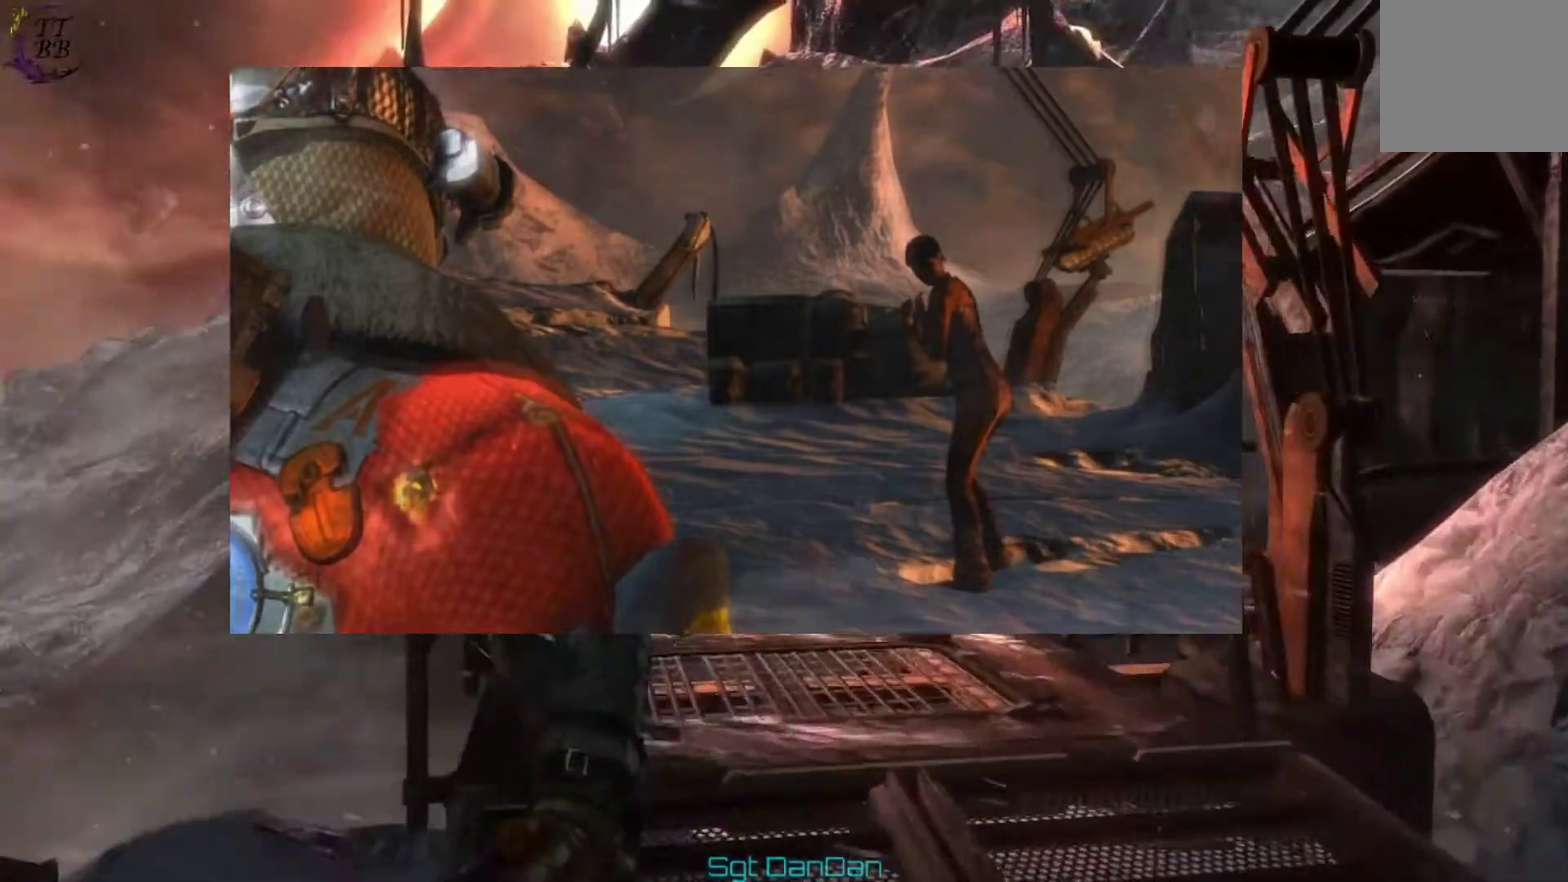
{"dt_ms": 400, "buttons": [], "left_stick": "up", "right_stick": "center", "events": []}
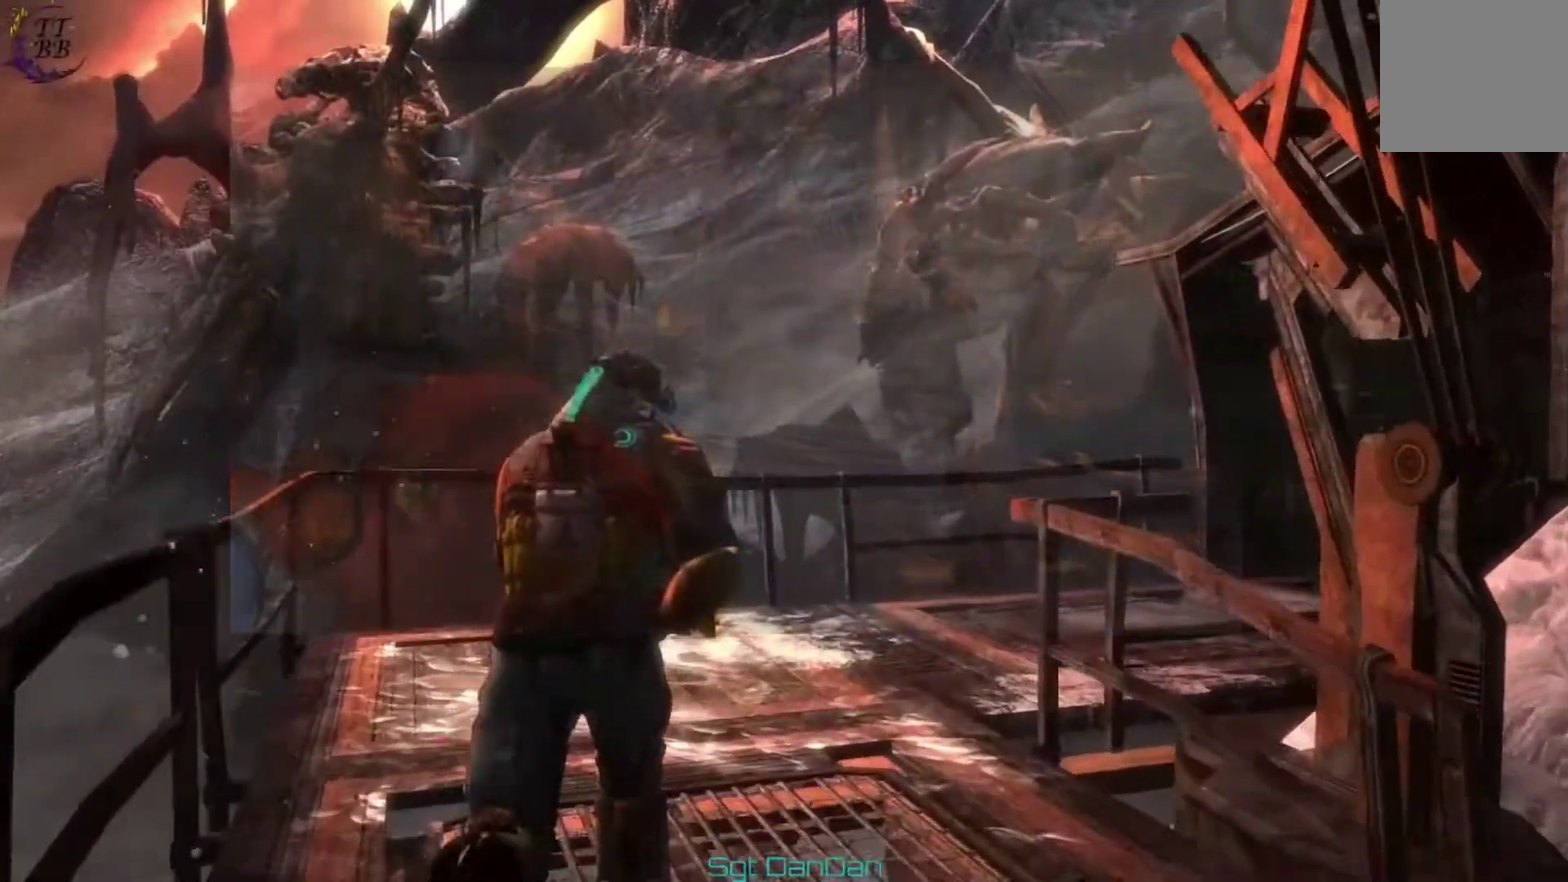
{"dt_ms": 400, "buttons": [], "left_stick": "up-left", "right_stick": "center"}
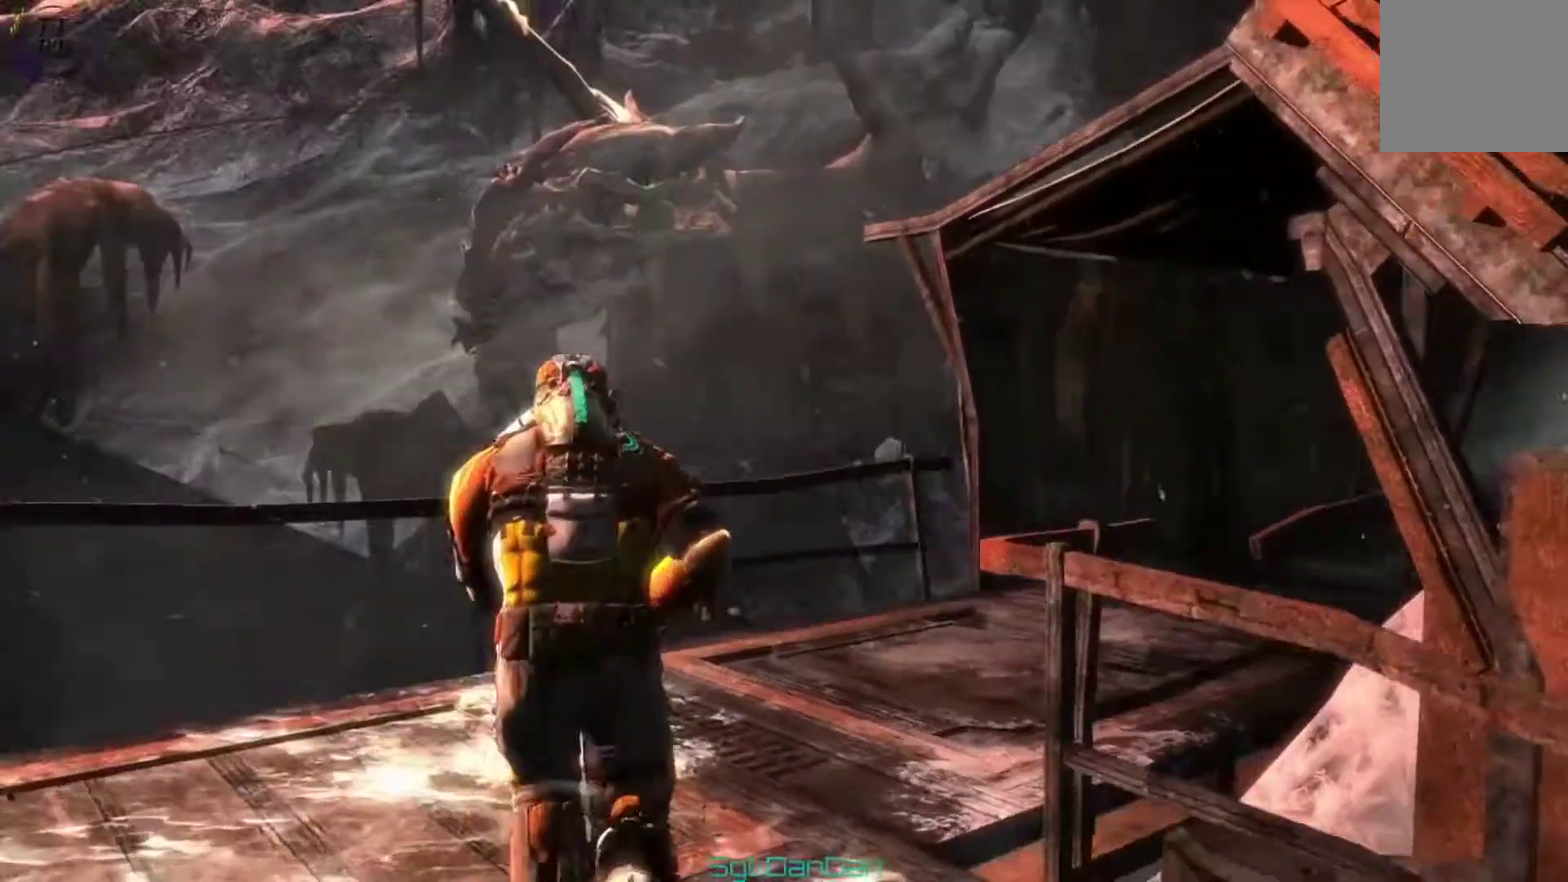
{"dt_ms": 400, "buttons": [], "left_stick": "up-left", "right_stick": "center"}
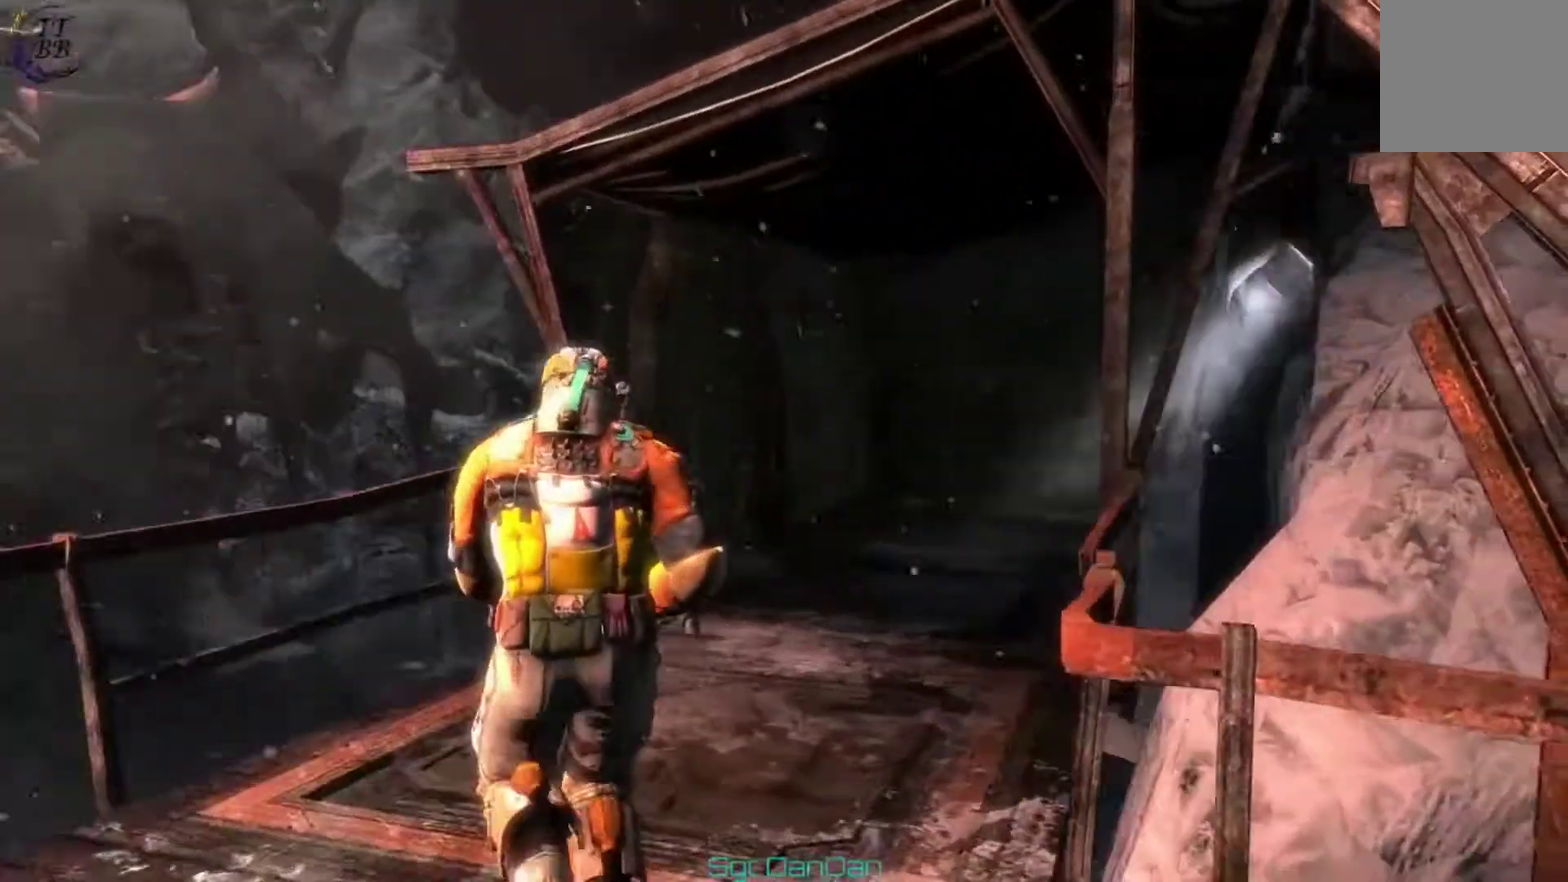
{"dt_ms": 500, "buttons": [], "left_stick": "up", "right_stick": "right"}
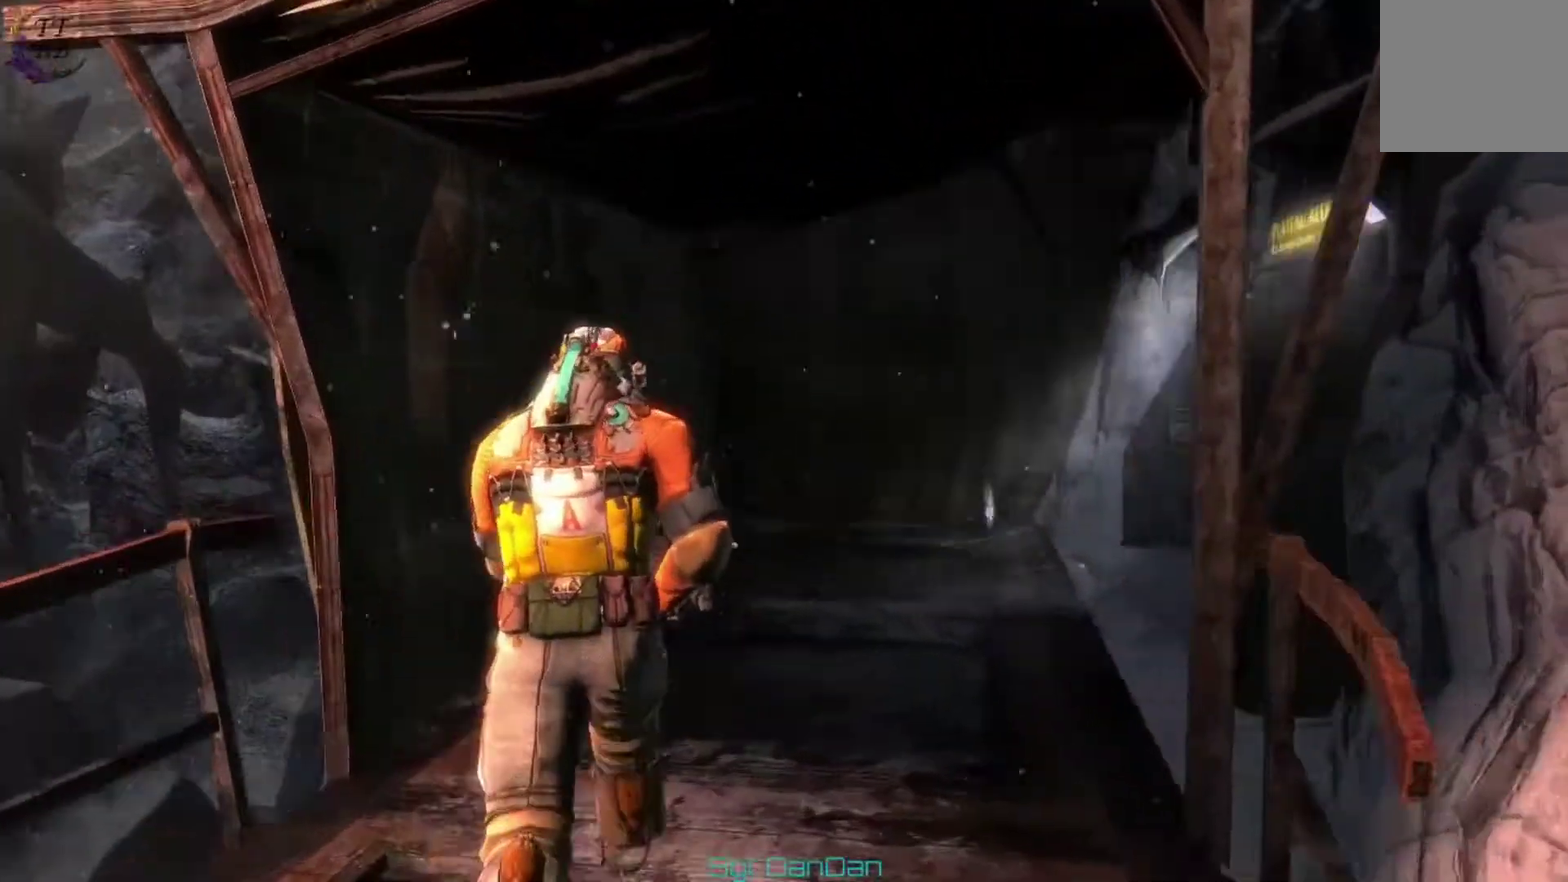
{"dt_ms": 400, "buttons": [], "left_stick": "up", "right_stick": "center", "events": [[133, "right_stick", "center"]]}
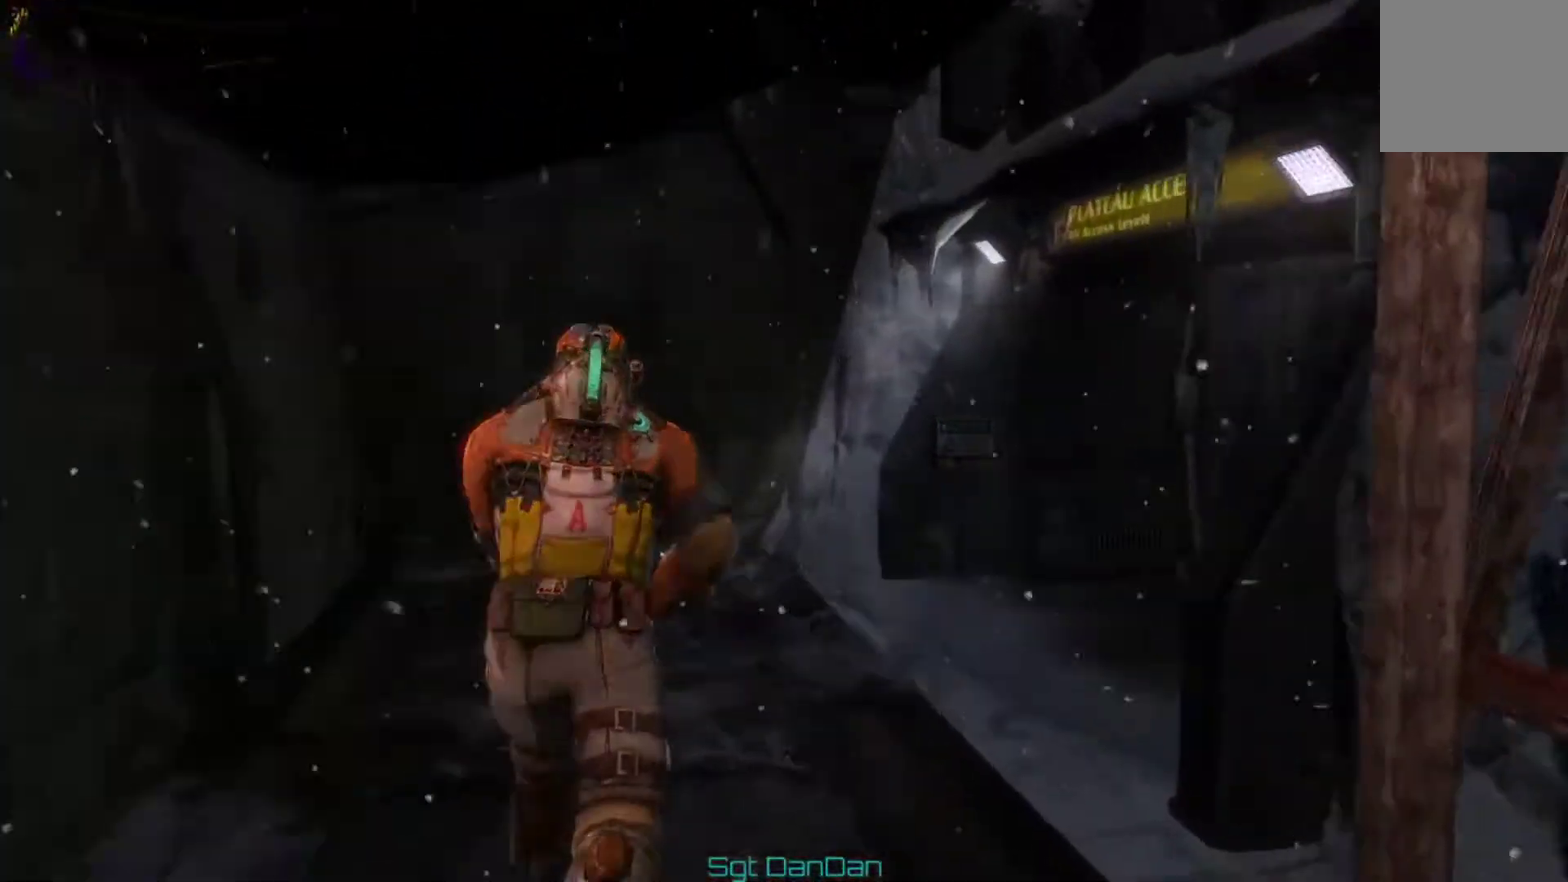
{"dt_ms": 400, "buttons": [], "left_stick": "up", "right_stick": "right", "events": [[33, "right_stick", "right"]]}
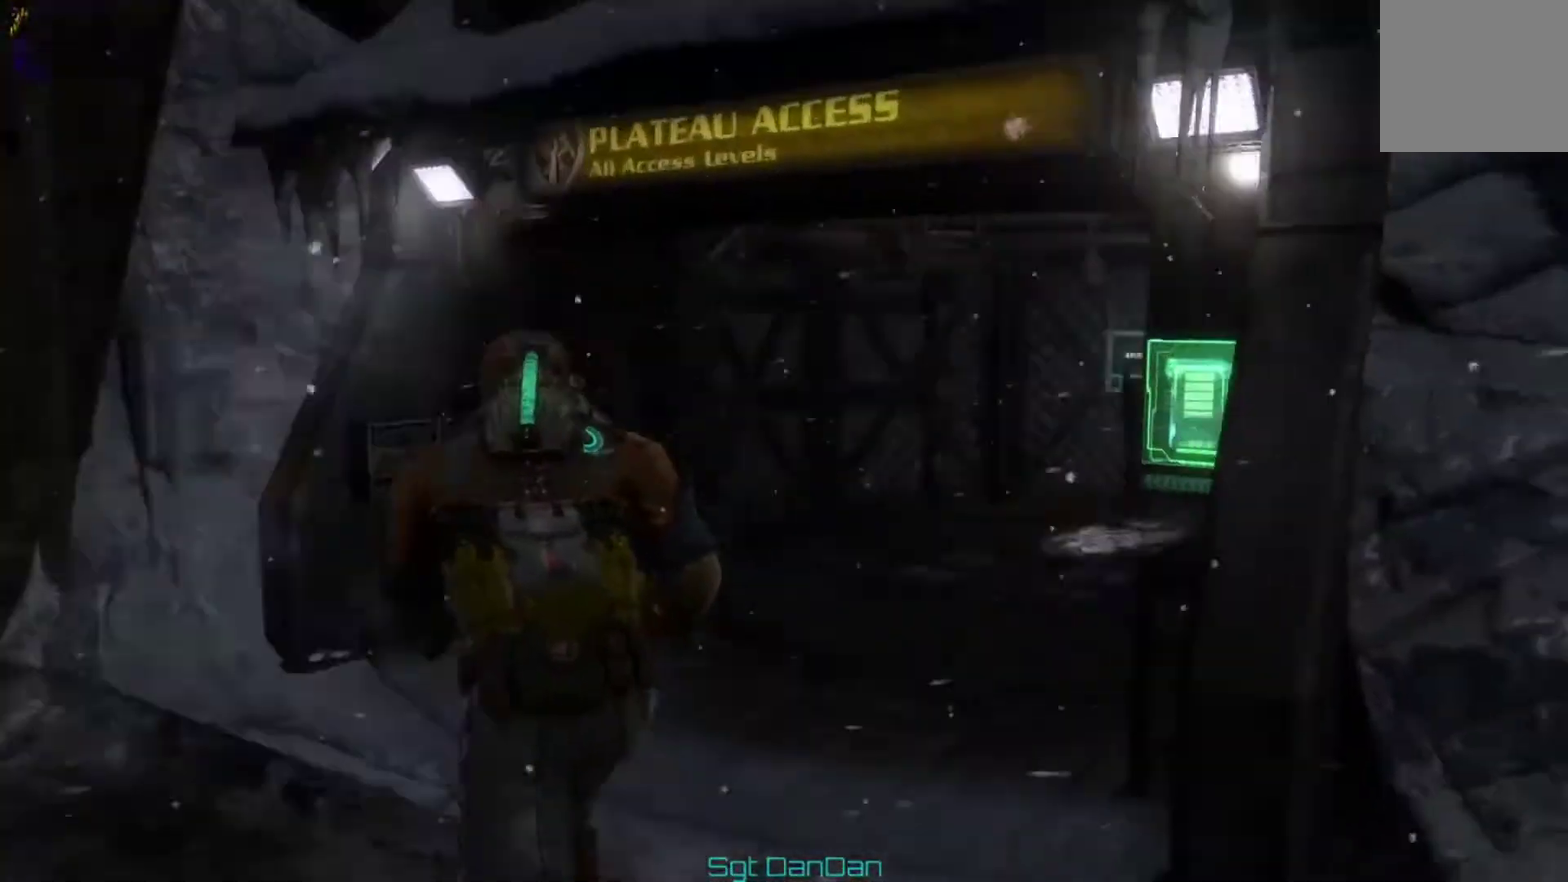
{"dt_ms": 400, "buttons": [], "left_stick": "up-left", "right_stick": "center", "events": [[267, "left_stick", "up-left"], [333, "right_stick", "center"]]}
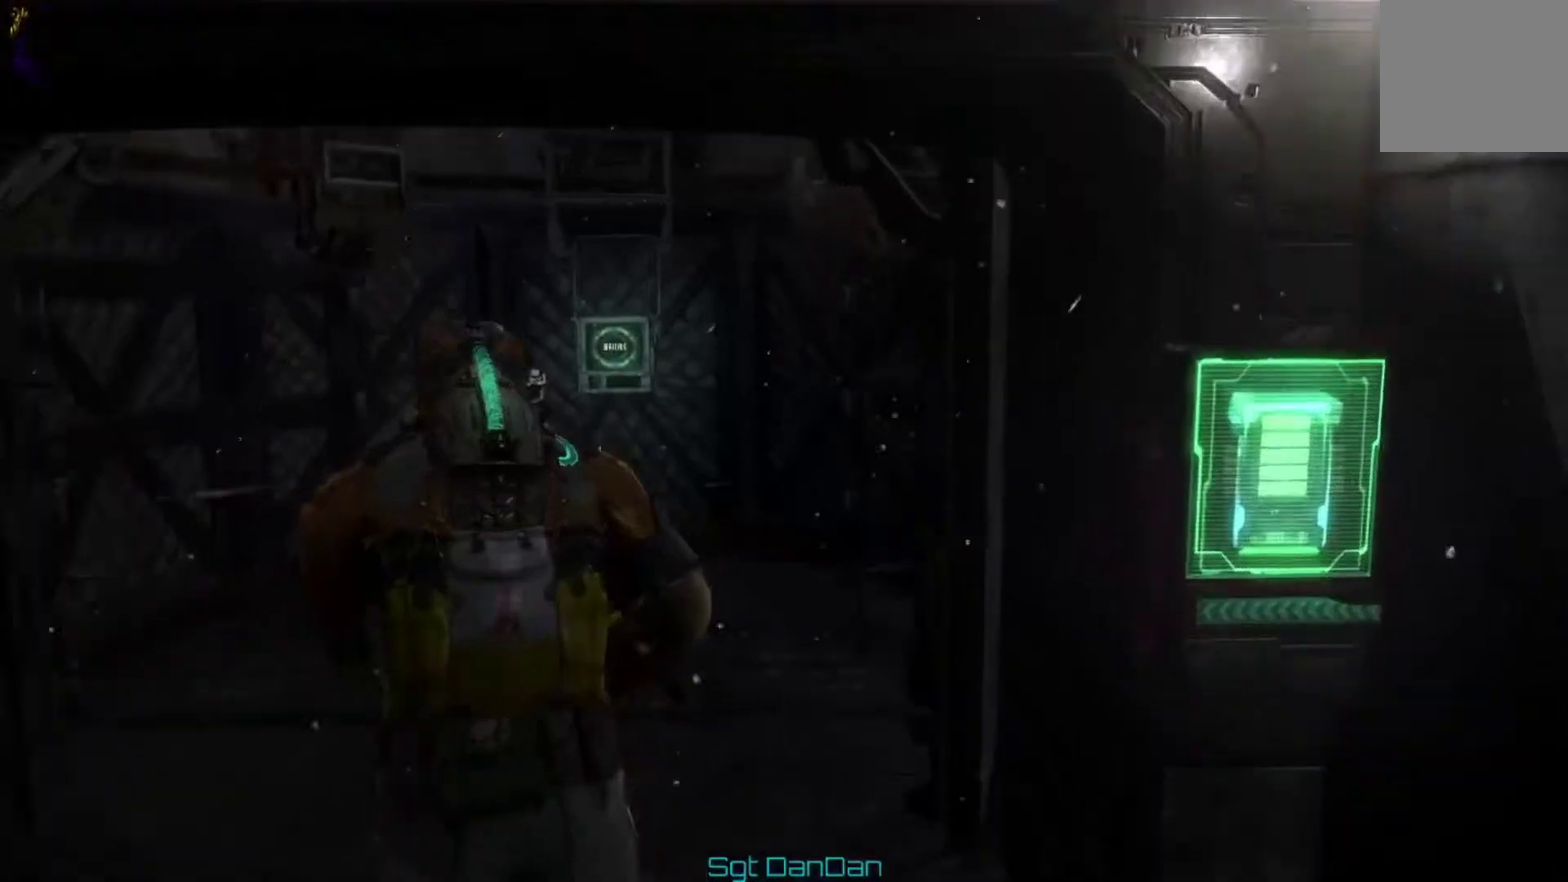
{"dt_ms": 700, "buttons": [], "left_stick": "left", "right_stick": "left"}
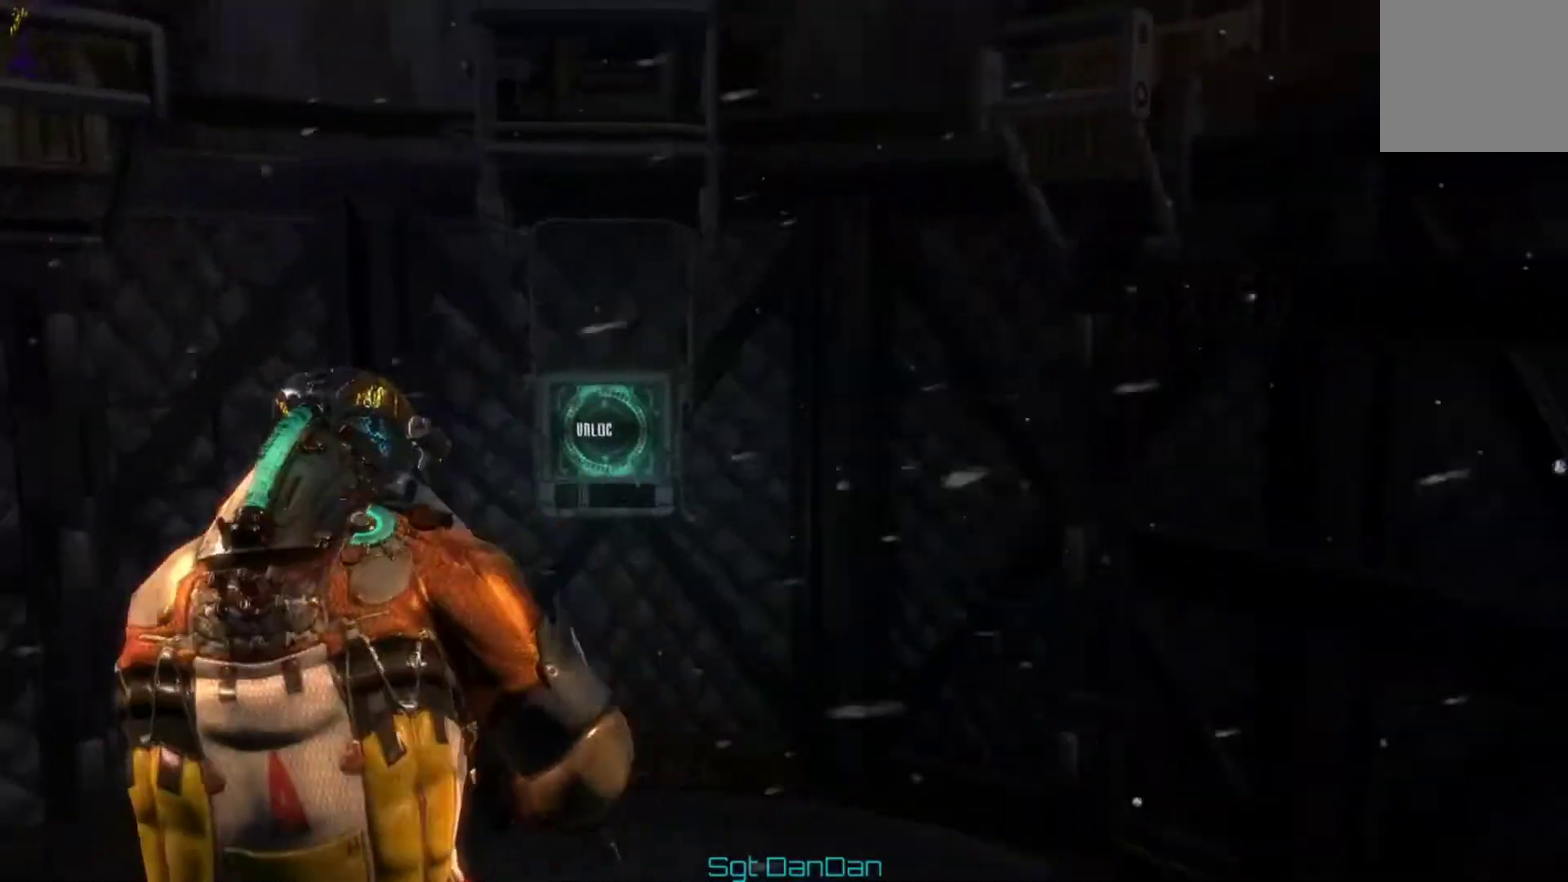
{"dt_ms": 500, "buttons": [], "left_stick": "up-left", "right_stick": "left"}
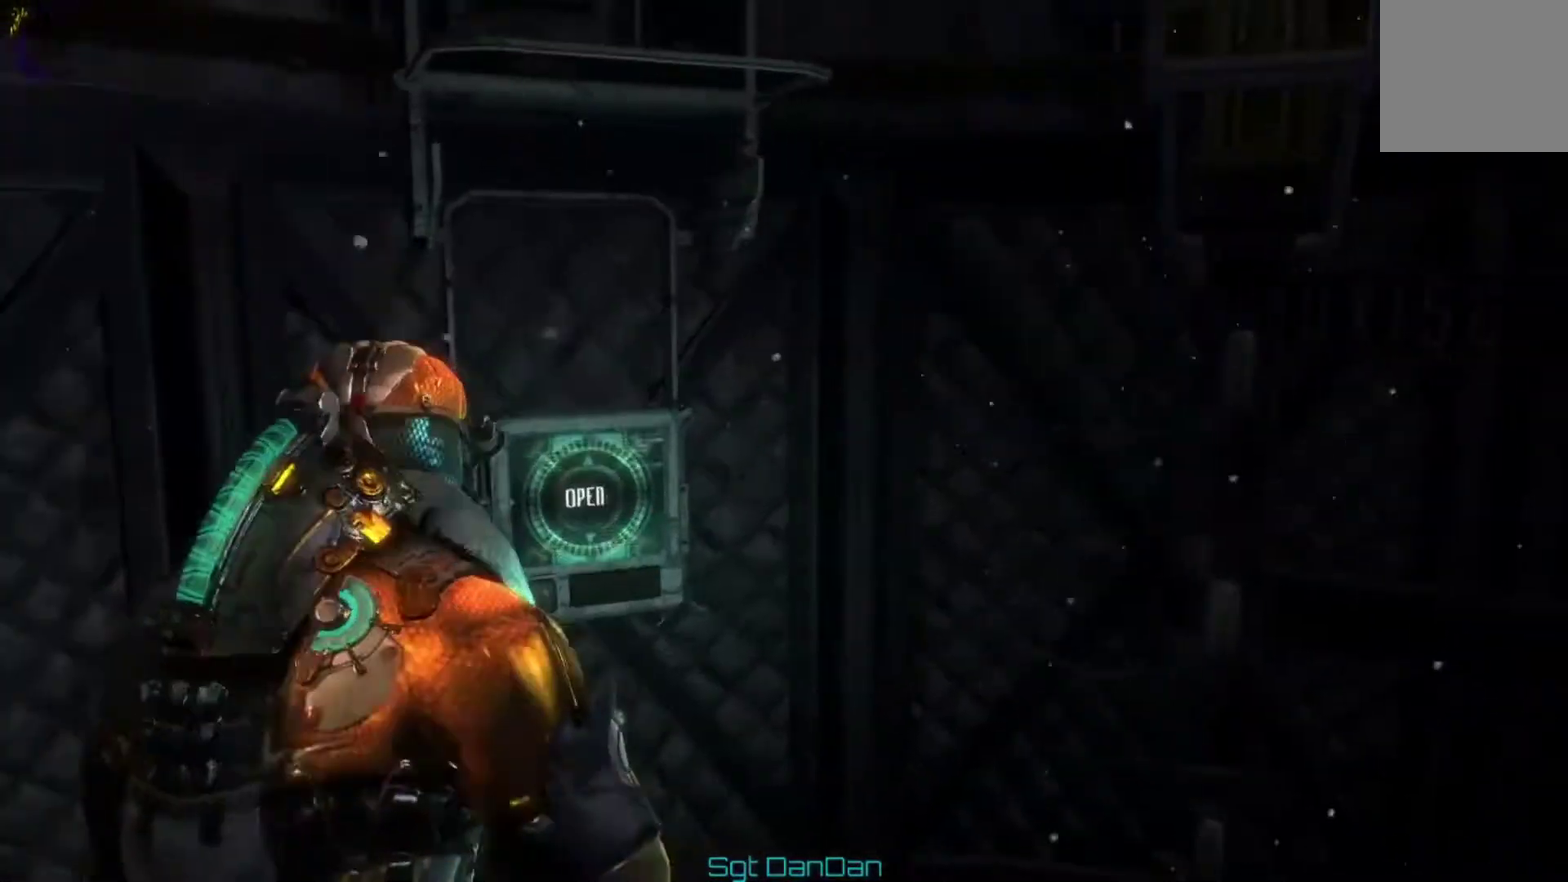
{"dt_ms": 400, "buttons": [], "left_stick": "center", "right_stick": "center"}
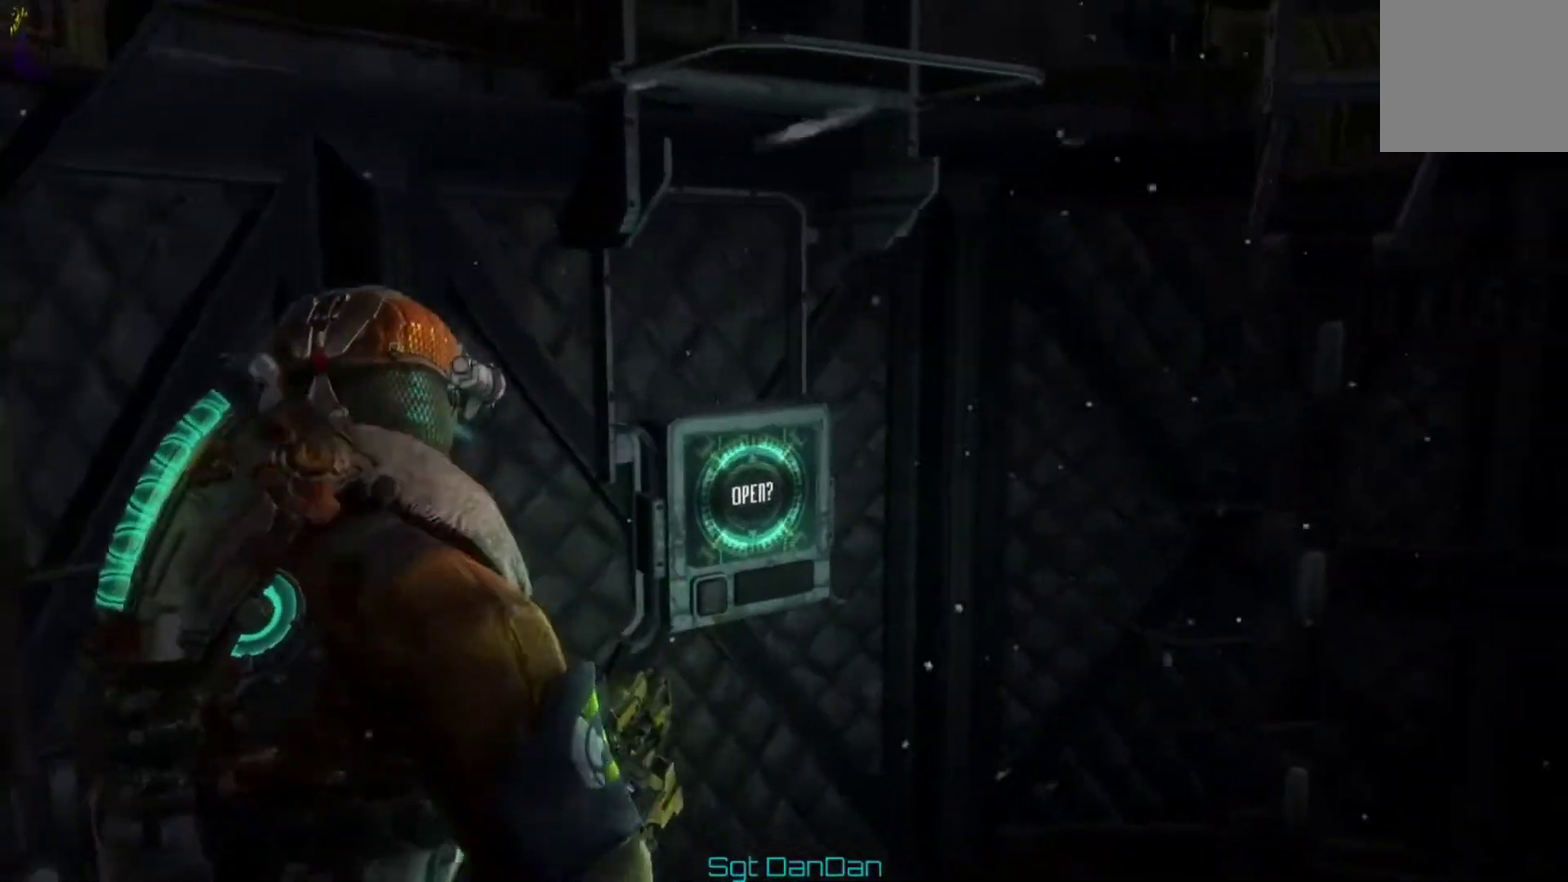
{"dt_ms": 600, "buttons": [], "left_stick": "down", "right_stick": "right", "events": [[133, "right_stick", "right"], [200, "right_stick", "center"], [300, "A", "down"], [367, "A", "up"], [567, "right_stick", "right"], [600, "left_stick", "down"]]}
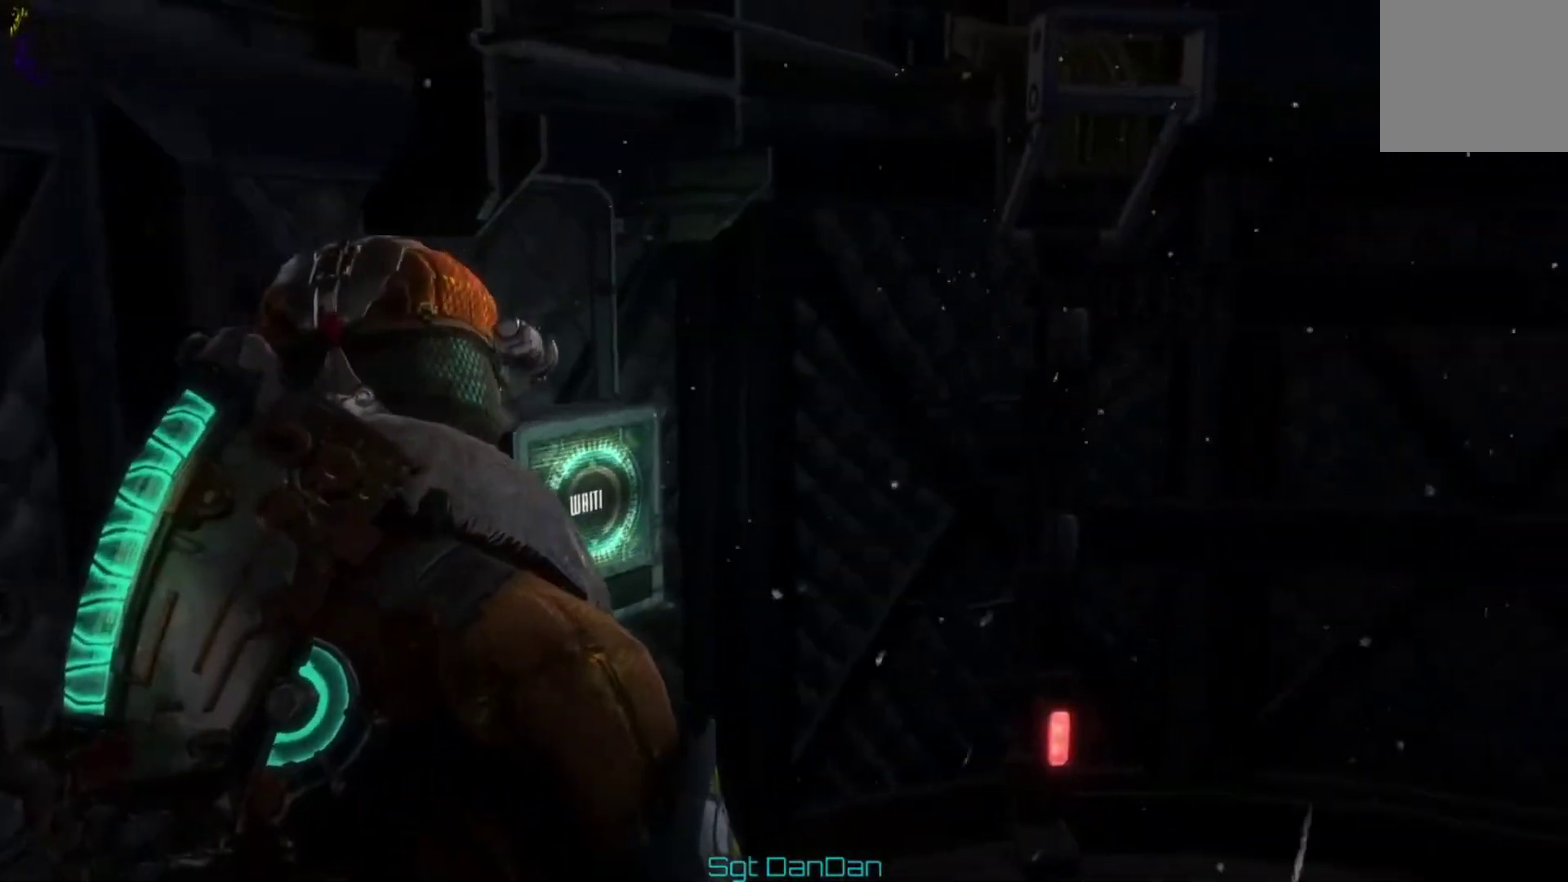
{"dt_ms": 500, "buttons": [], "left_stick": "center", "right_stick": "center", "events": [[100, "left_stick", "down-right"], [200, "left_stick", "right"], [367, "right_stick", "center"], [467, "left_stick", "center"]]}
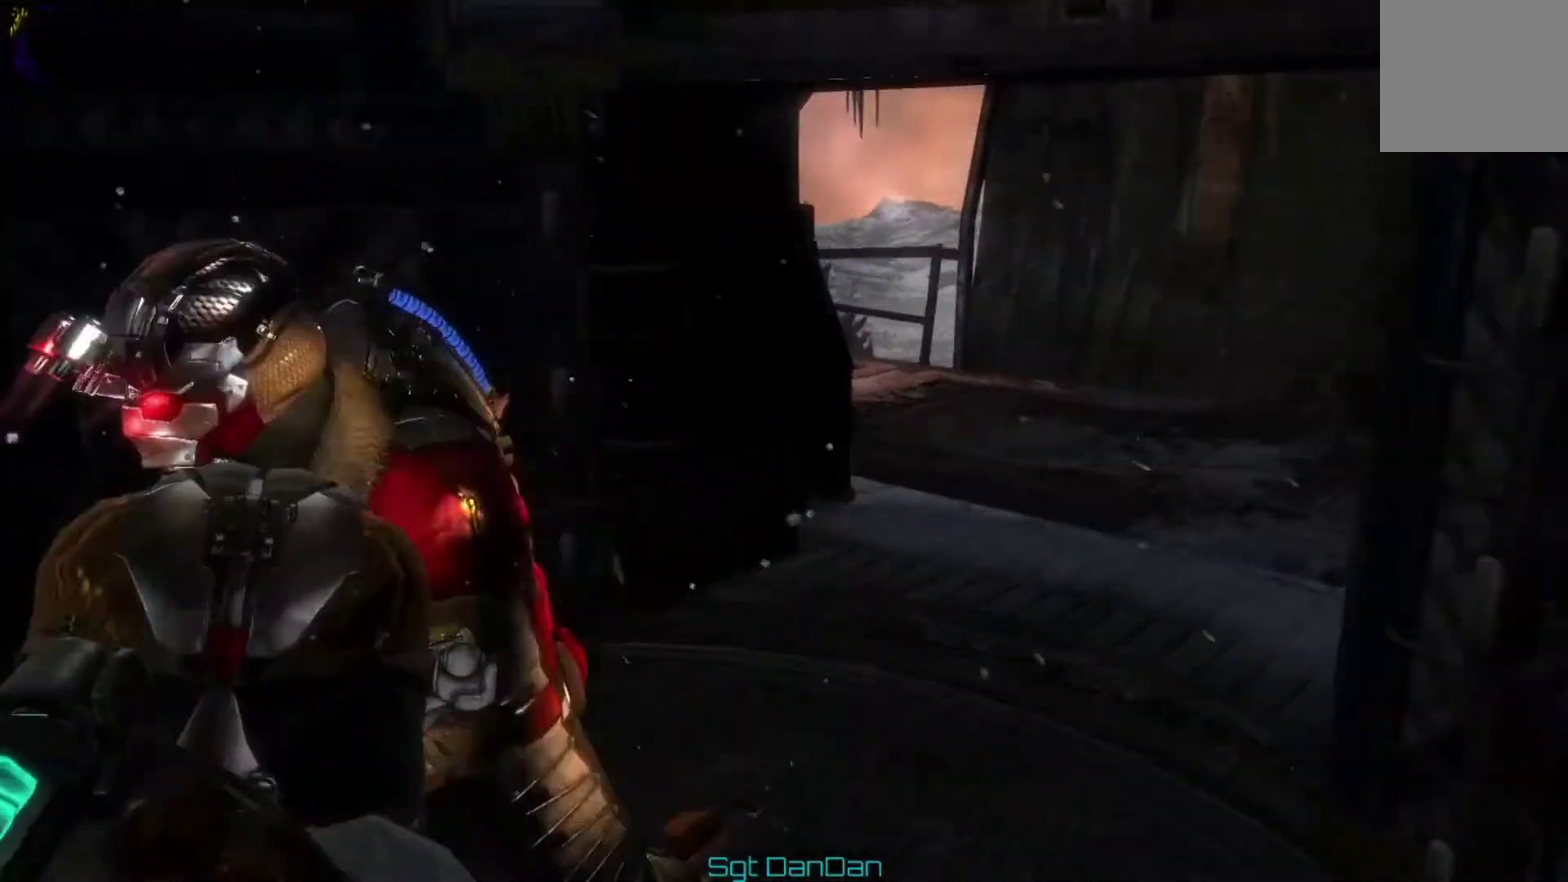
{"dt_ms": 400, "buttons": [], "left_stick": "center", "right_stick": "left", "events": [[333, "right_stick", "left"]]}
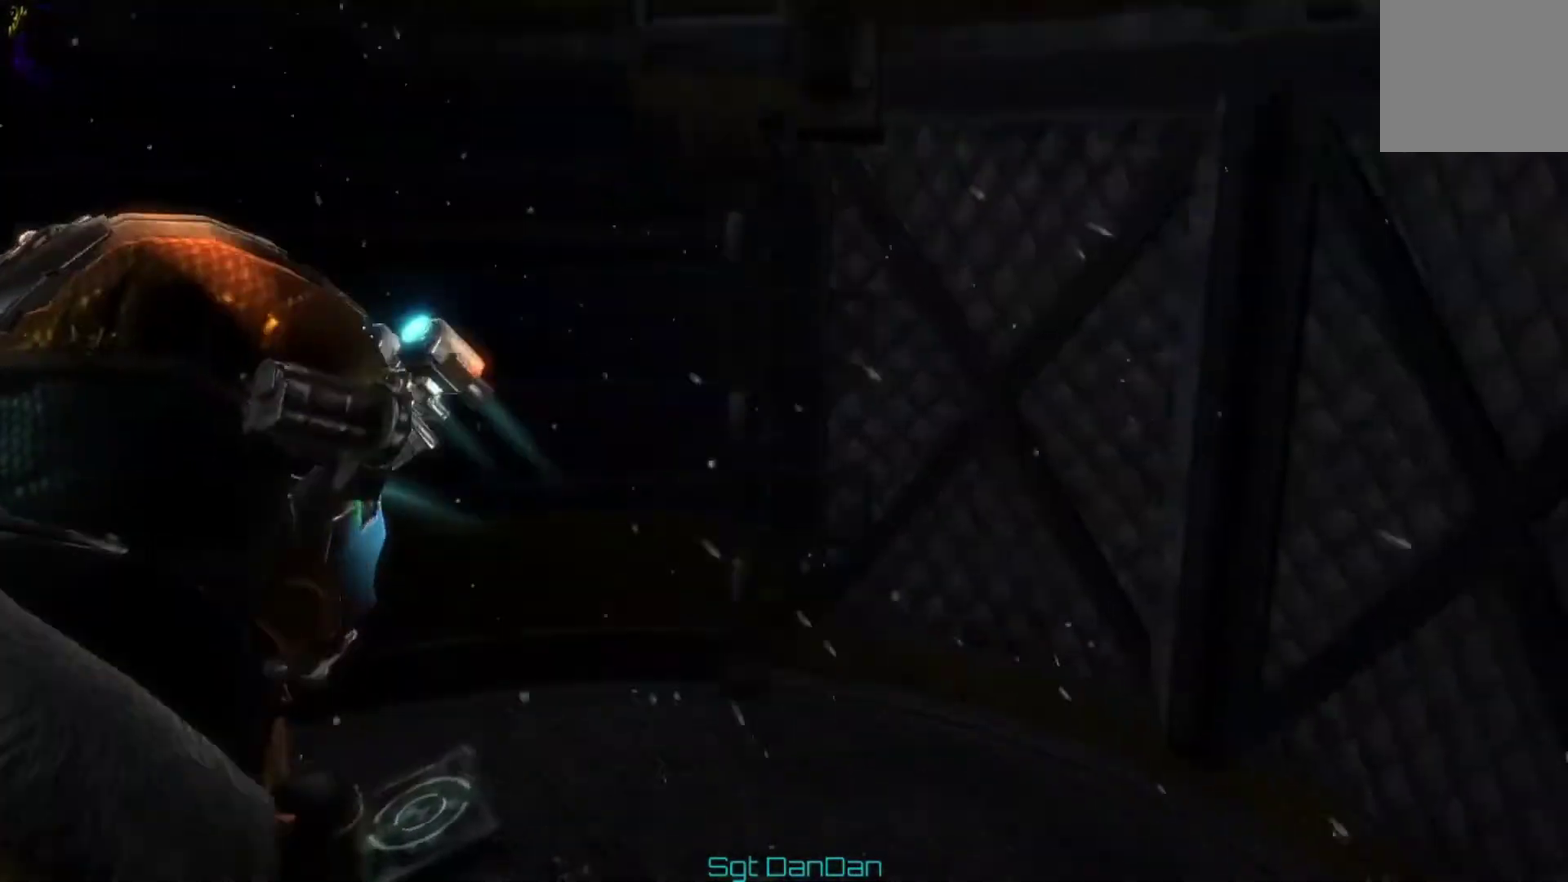
{"dt_ms": 600, "buttons": [], "left_stick": "right", "right_stick": "left", "events": [[133, "left_stick", "right"], [367, "right_stick", "center"], [567, "right_stick", "left"]]}
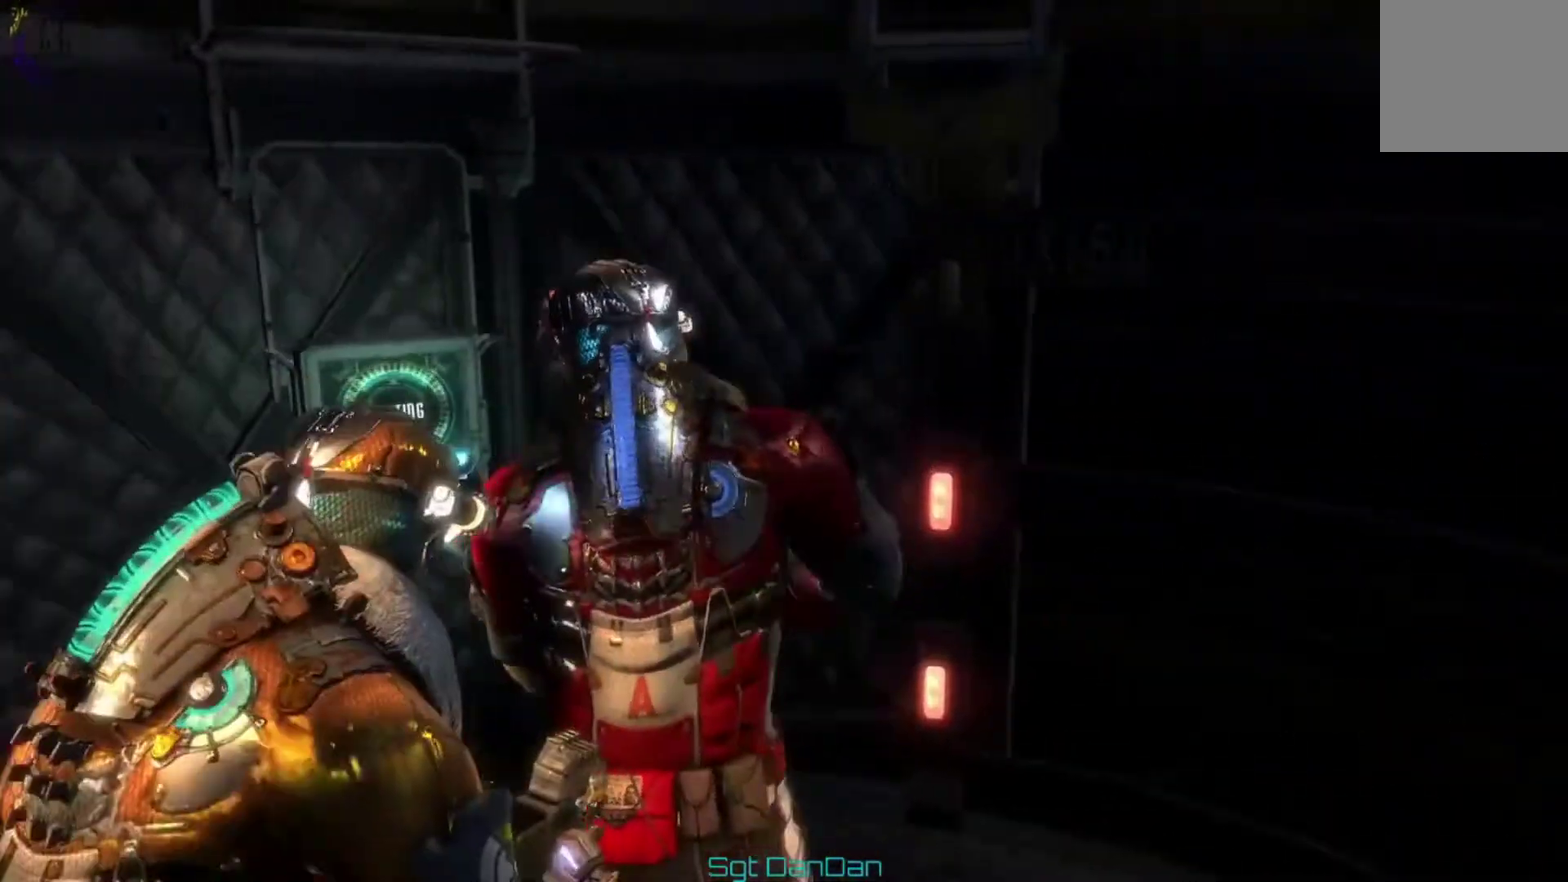
{"dt_ms": 600, "buttons": [], "left_stick": "down-left", "right_stick": "right", "events": [[67, "left_stick", "center"], [200, "right_stick", "center"], [433, "left_stick", "down-left"], [467, "right_stick", "up"], [600, "right_stick", "right"]]}
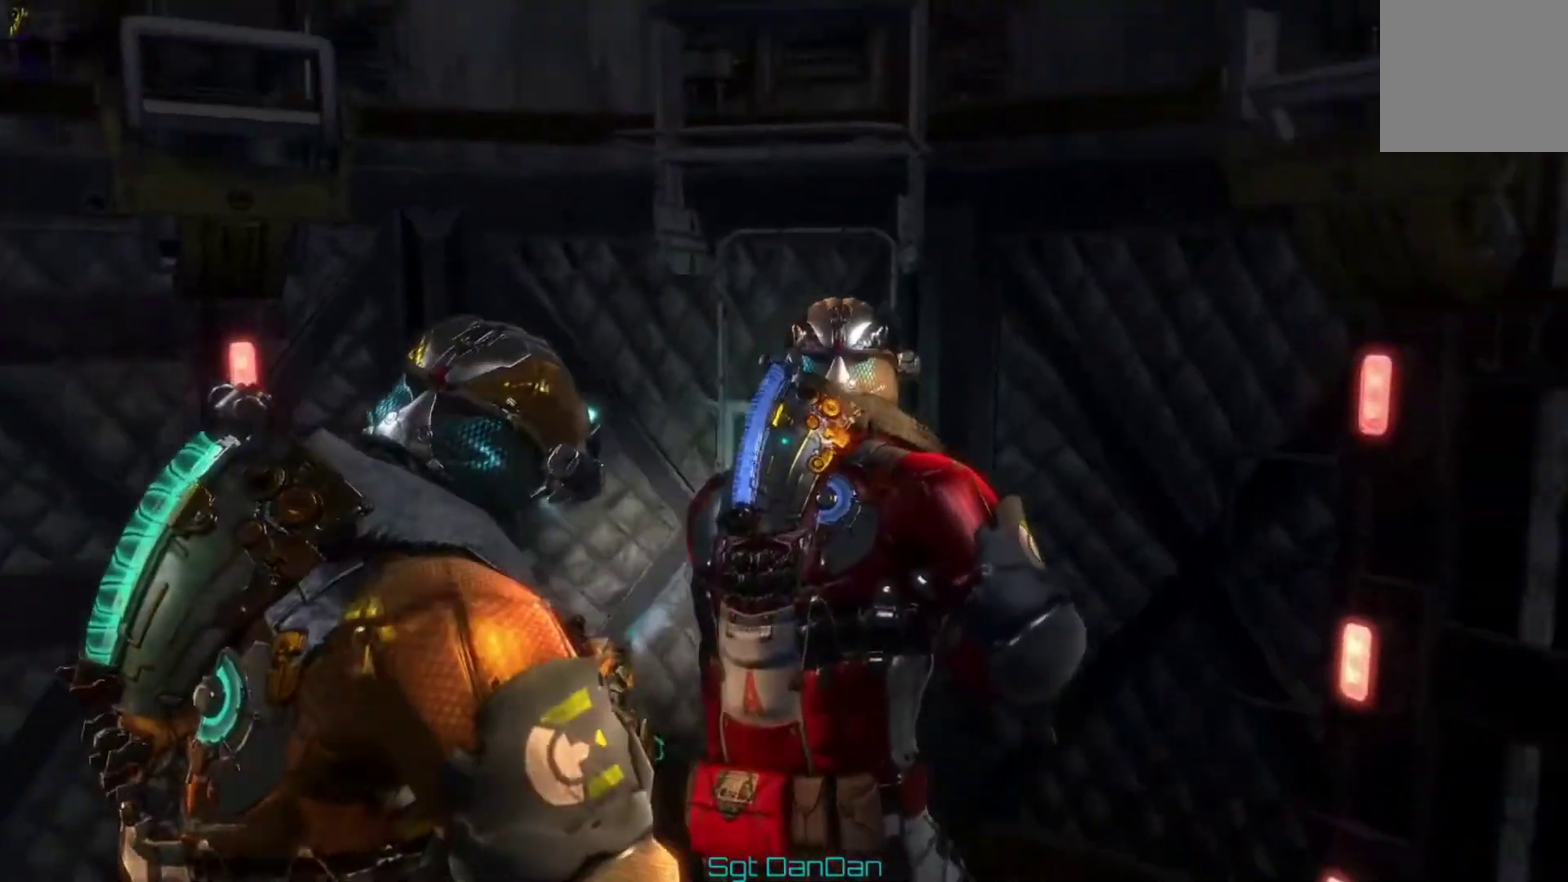
{"dt_ms": 400, "buttons": [], "left_stick": "down-left", "right_stick": "right", "events": [[100, "right_stick", "center"], [300, "right_stick", "right"]]}
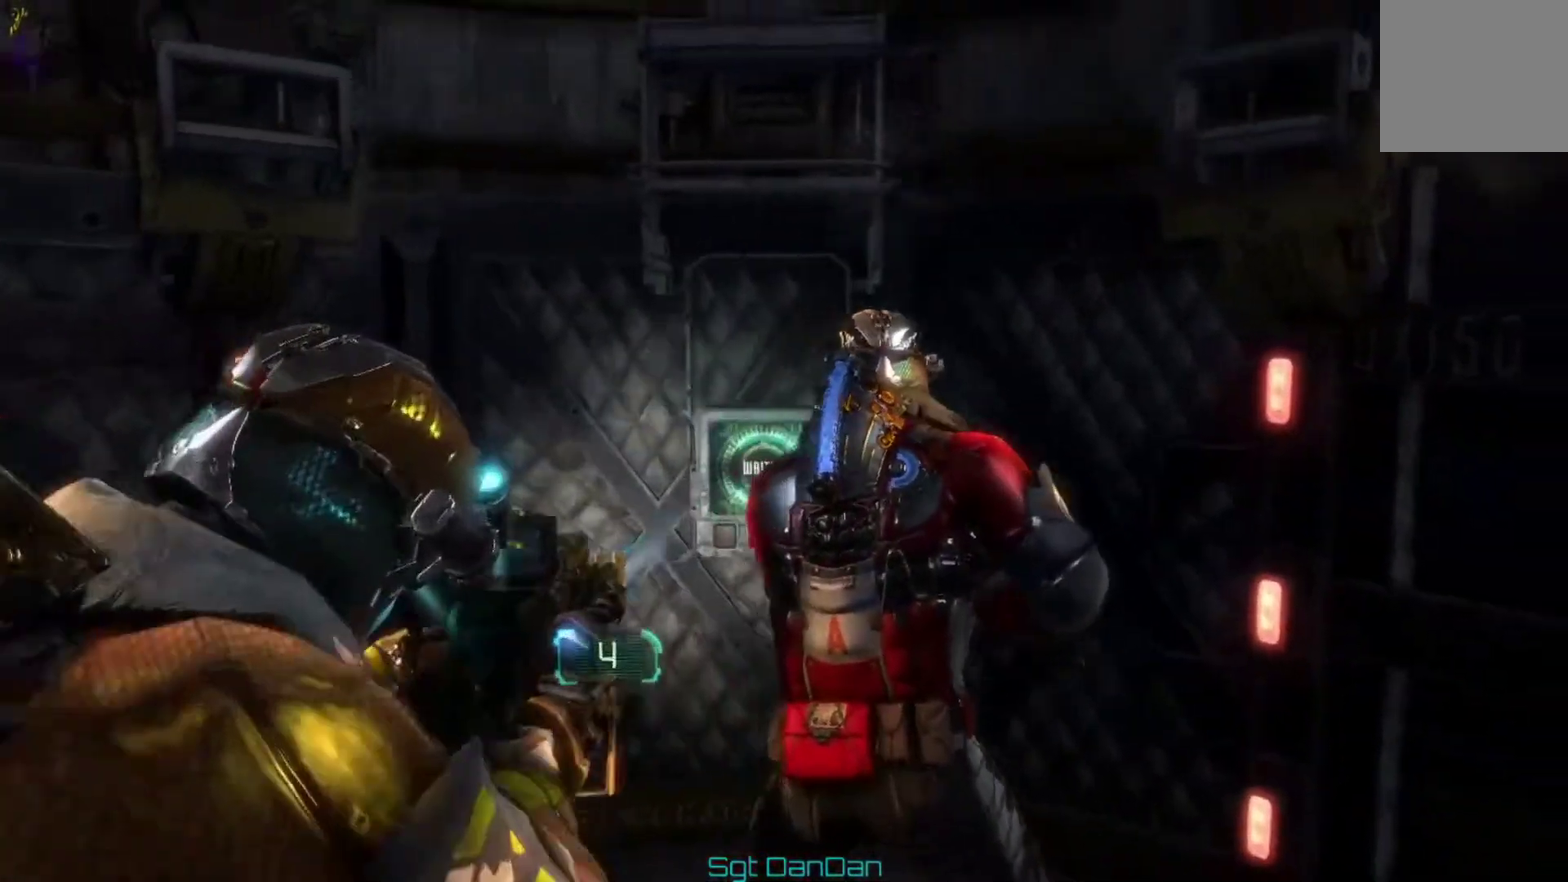
{"dt_ms": 500, "buttons": [], "left_stick": "center", "right_stick": "center", "events": [[67, "left_stick", "left"], [67, "right_stick", "center"], [333, "right_stick", "right"], [367, "left_stick", "up-left"], [467, "left_stick", "center"], [500, "right_stick", "center"]]}
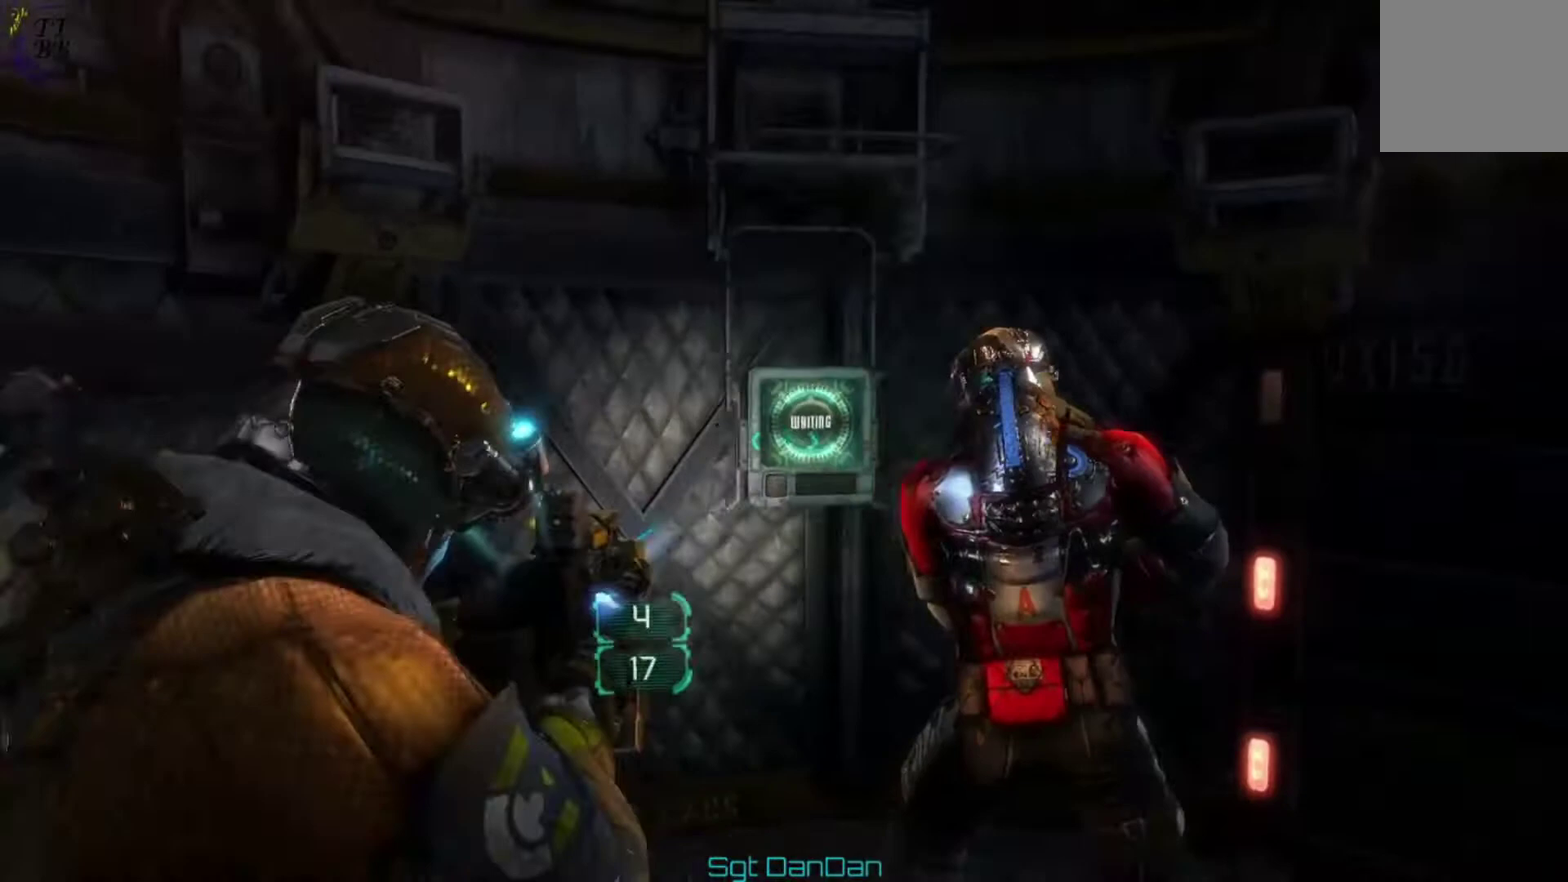
{"dt_ms": 500, "buttons": [], "left_stick": "center", "right_stick": "center", "events": [[67, "X", "down"], [233, "X", "up"]]}
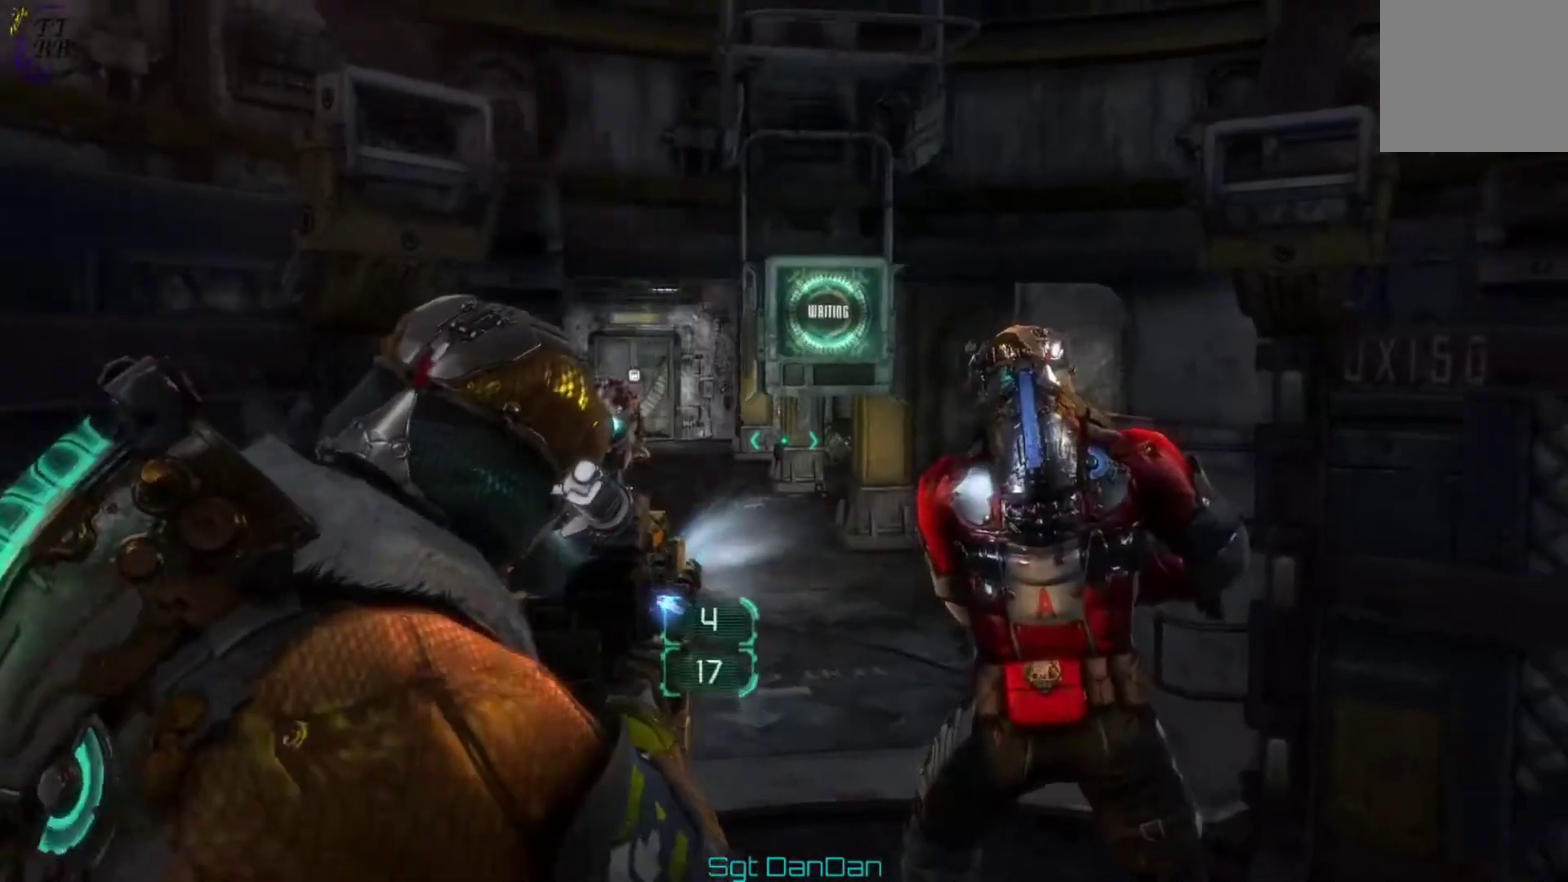
{"dt_ms": 500, "buttons": [], "left_stick": "center", "right_stick": "center", "events": []}
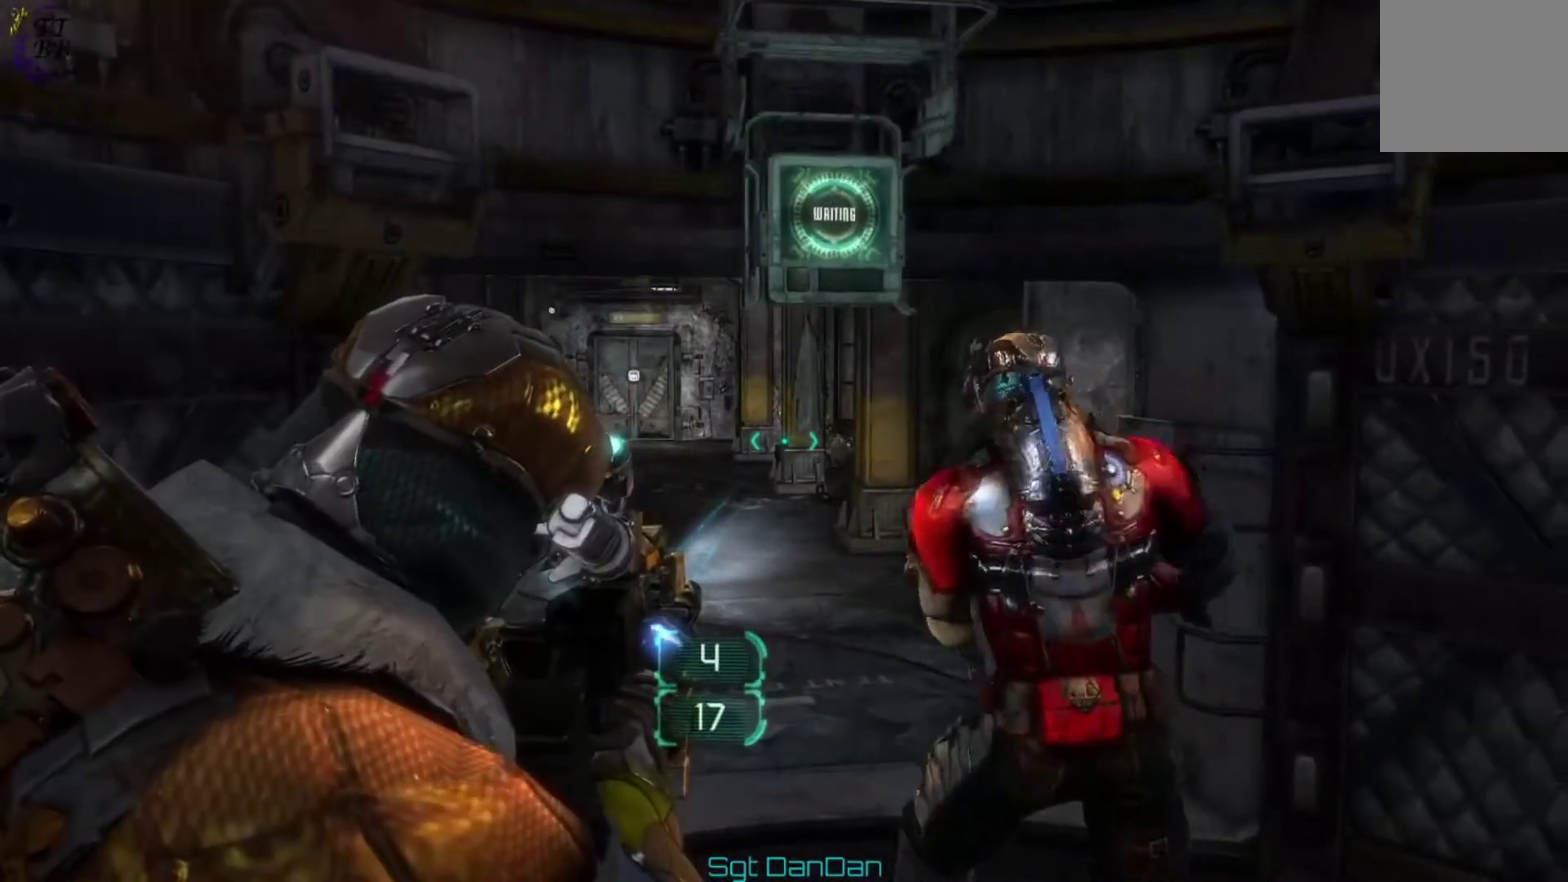
{"dt_ms": 400, "buttons": [], "left_stick": "center", "right_stick": "left"}
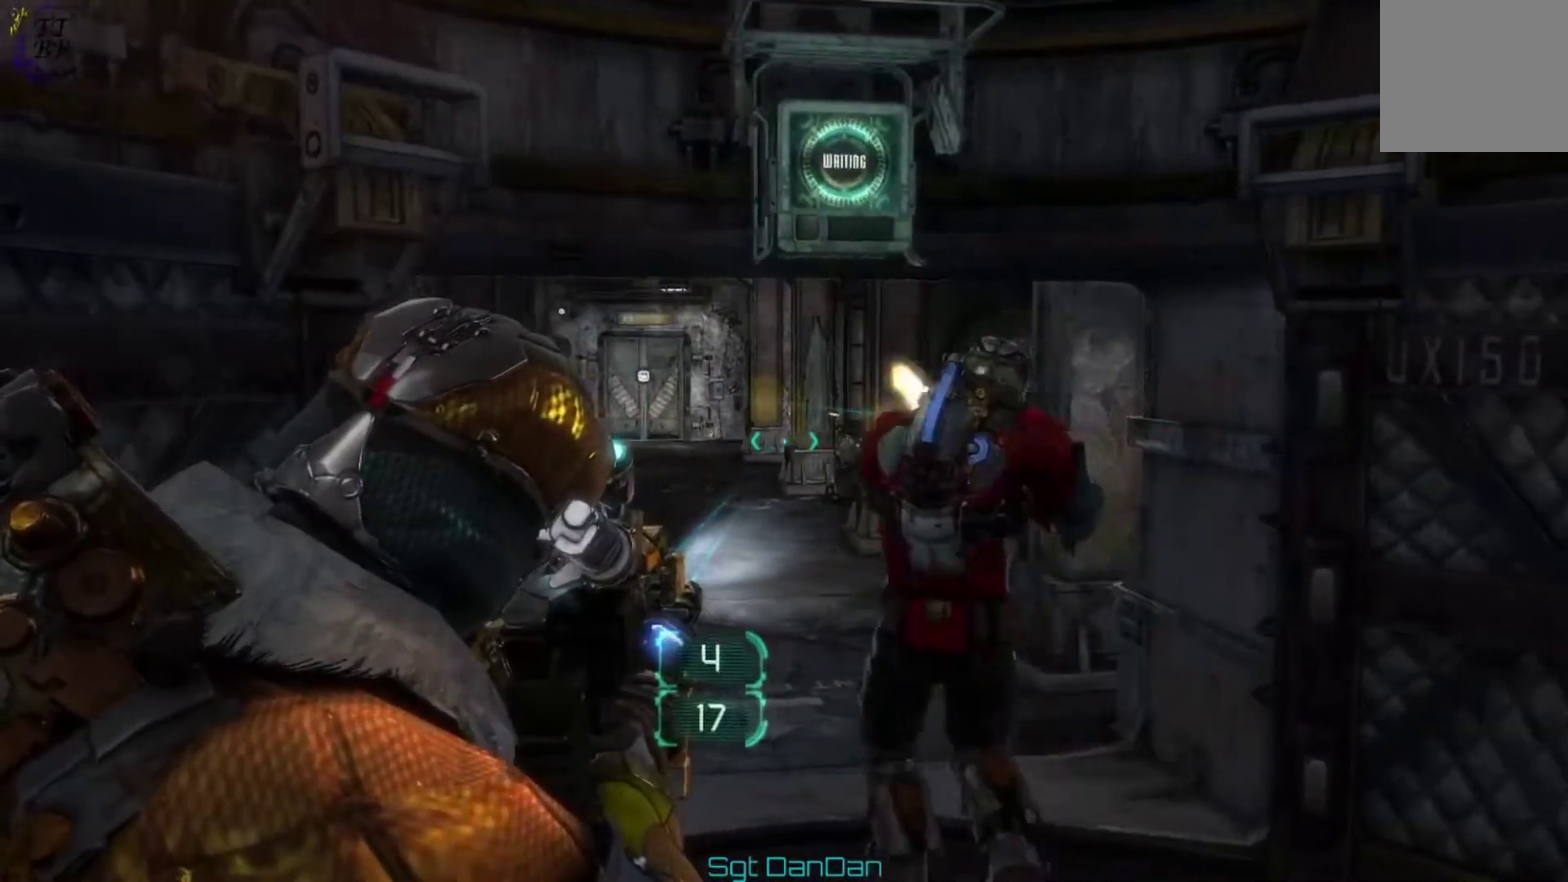
{"dt_ms": 600, "buttons": [], "left_stick": "center", "right_stick": "center"}
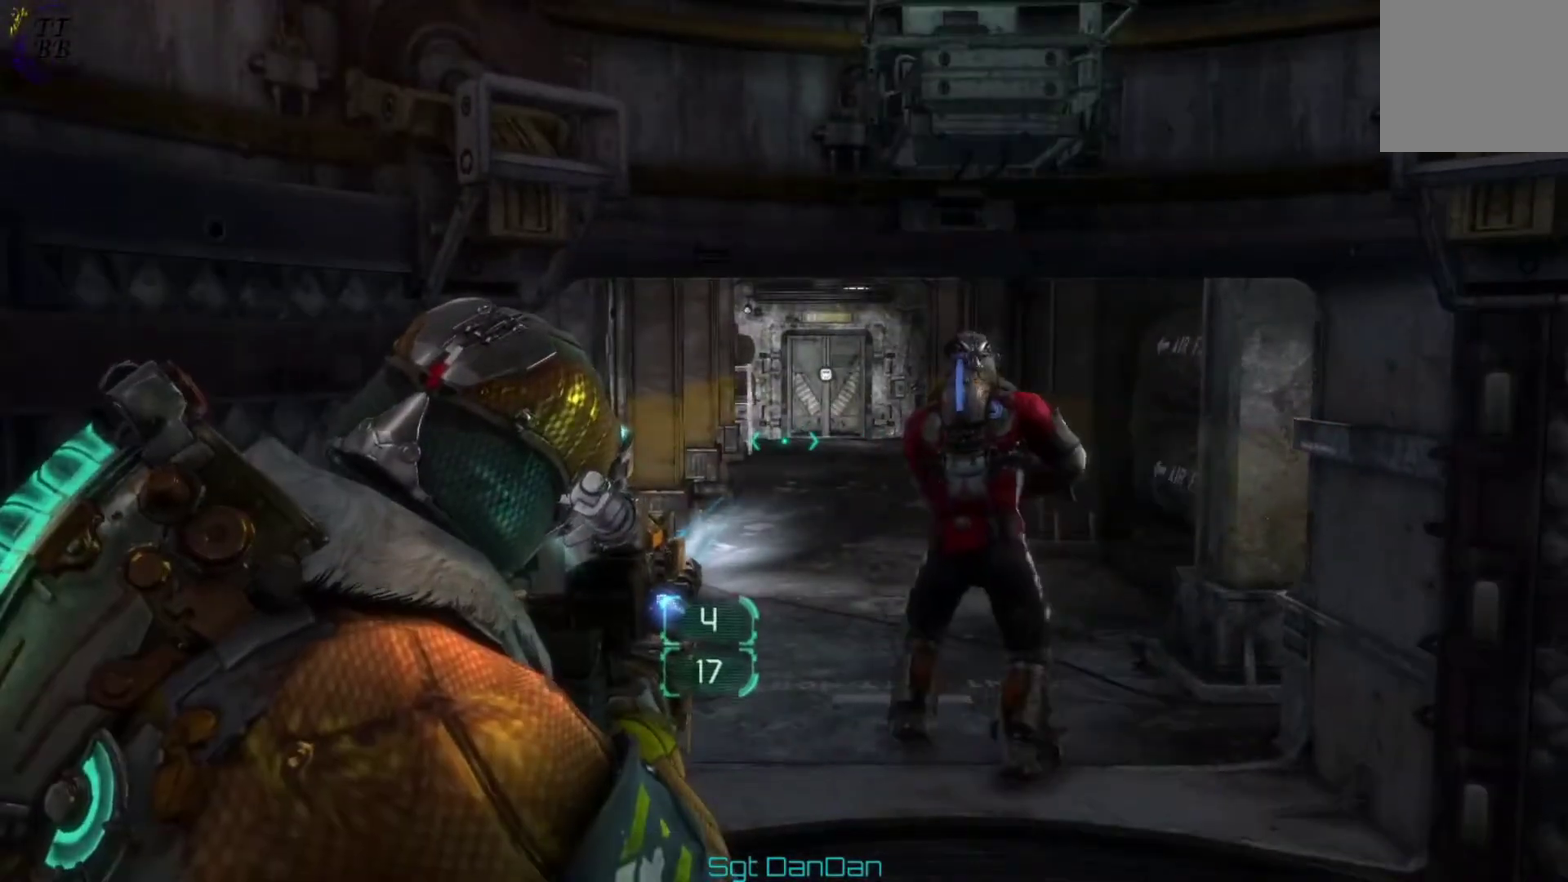
{"dt_ms": 500, "buttons": [], "left_stick": "center", "right_stick": "center", "events": []}